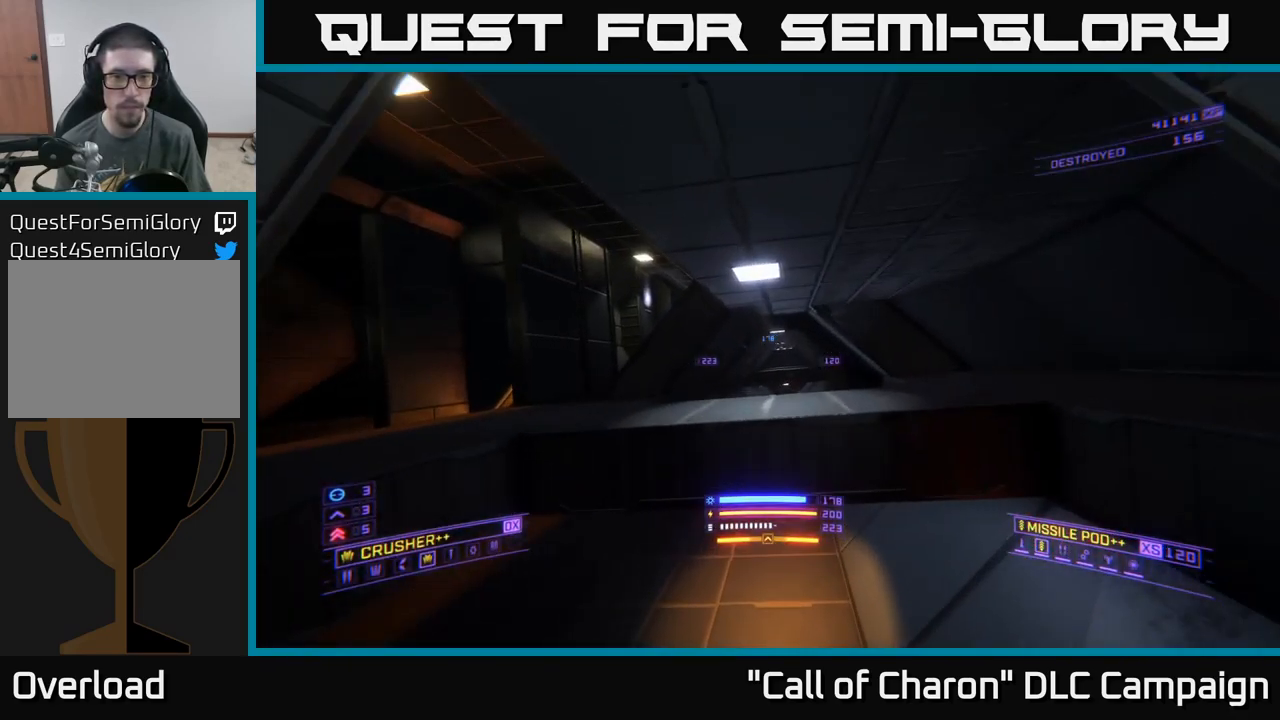
Gameplay with a controller (Xbox layout); each line is a JSON object with the inputs held at the frame after it. "events" lists button and stick changes between this image and that frame as [ms after this image, input, new state], when the widget could be followed in between.
{"buttons": ["A", "L1"], "left_stick": "up-left", "right_stick": "right", "events": [[117, "X", "down"], [117, "right_stick", "up"], [217, "X", "up"], [250, "right_stick", "right"], [483, "A", "down"]]}
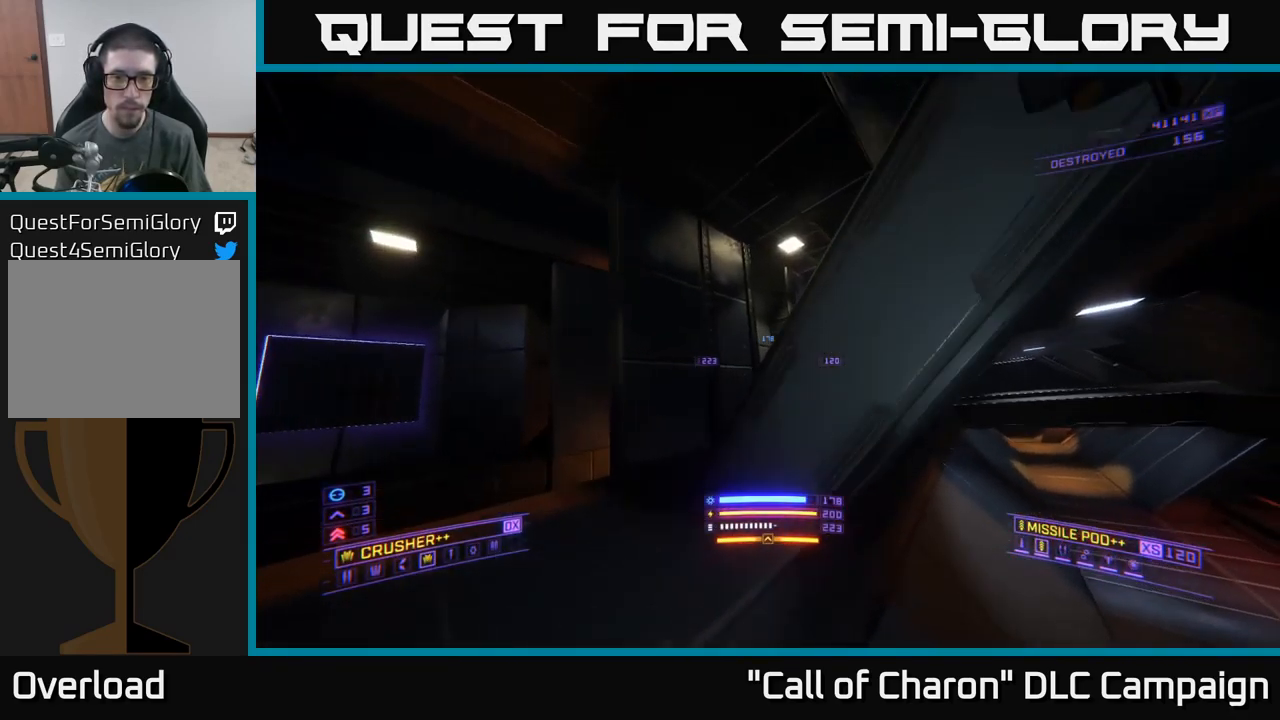
{"buttons": ["A", "L1"], "left_stick": "up-right", "right_stick": "right", "events": [[183, "L1", "up"], [267, "left_stick", "up-right"], [400, "L1", "down"]]}
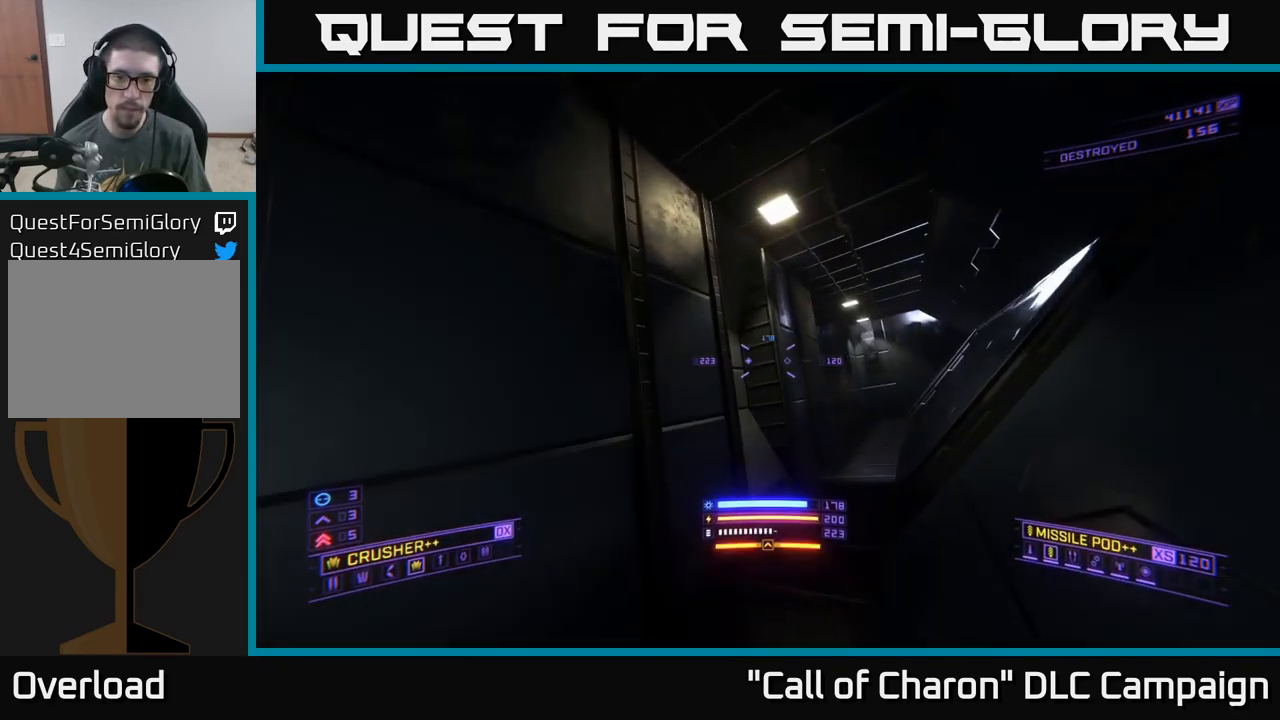
{"buttons": ["L1"], "left_stick": "up", "right_stick": "center", "events": [[67, "A", "up"], [200, "X", "down"], [333, "right_stick", "center"], [383, "X", "up"], [450, "left_stick", "up"]]}
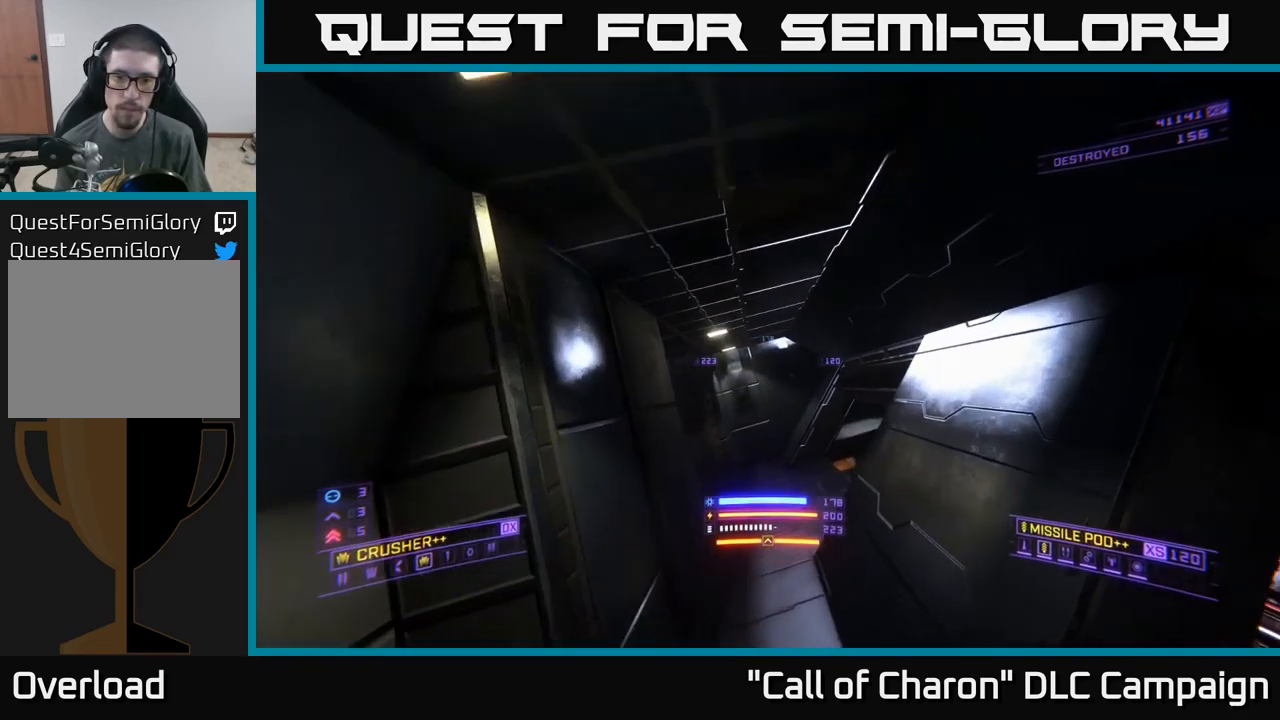
{"buttons": ["X", "L1"], "left_stick": "up", "right_stick": "center", "events": [[67, "X", "down"], [250, "X", "up"], [283, "right_stick", "left"], [400, "X", "down"], [450, "right_stick", "center"]]}
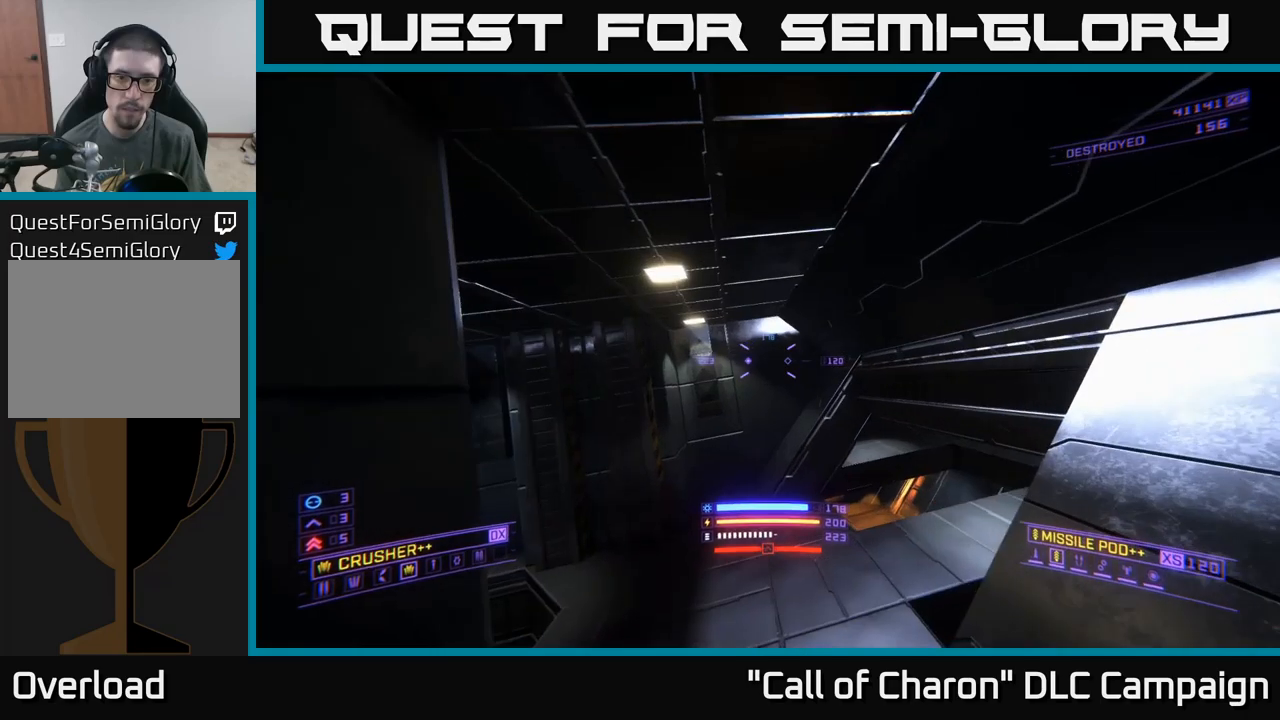
{"buttons": [], "left_stick": "up-left", "right_stick": "center", "events": [[50, "X", "up"], [84, "right_stick", "left"], [100, "L1", "up"], [134, "left_stick", "up-left"], [467, "right_stick", "center"]]}
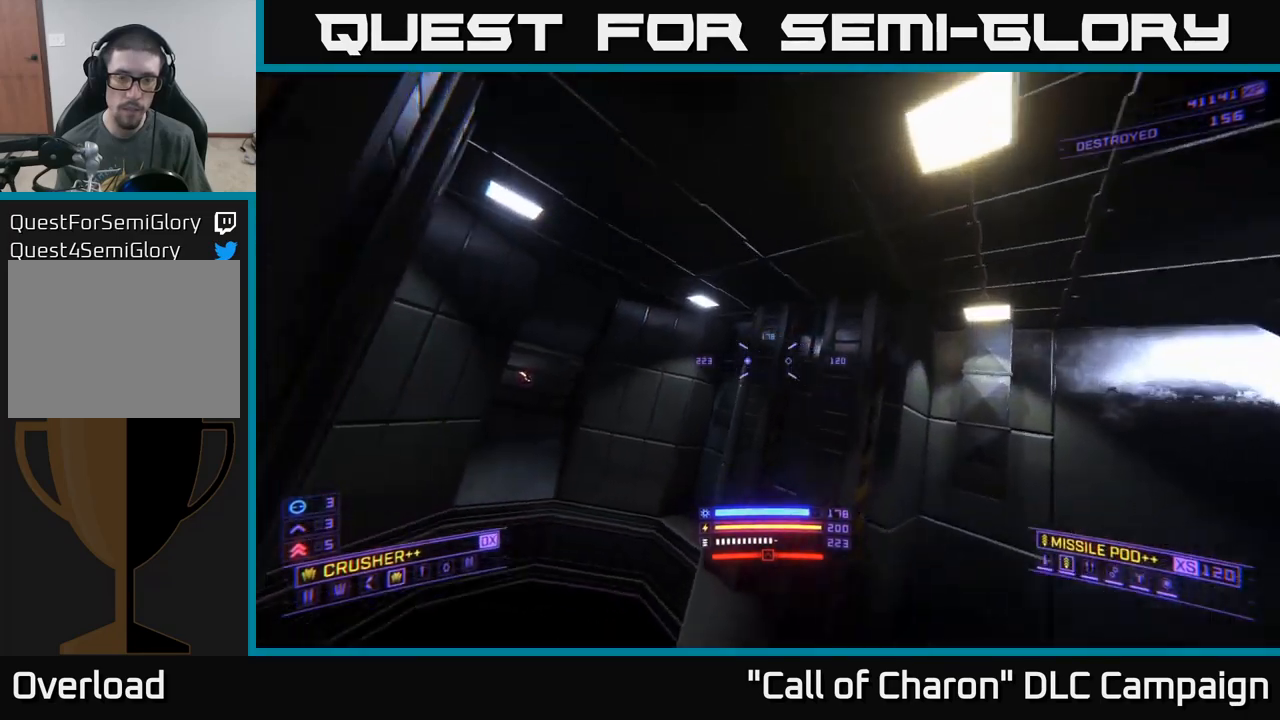
{"buttons": ["X"], "left_stick": "up-left", "right_stick": "center", "events": [[67, "X", "down"]]}
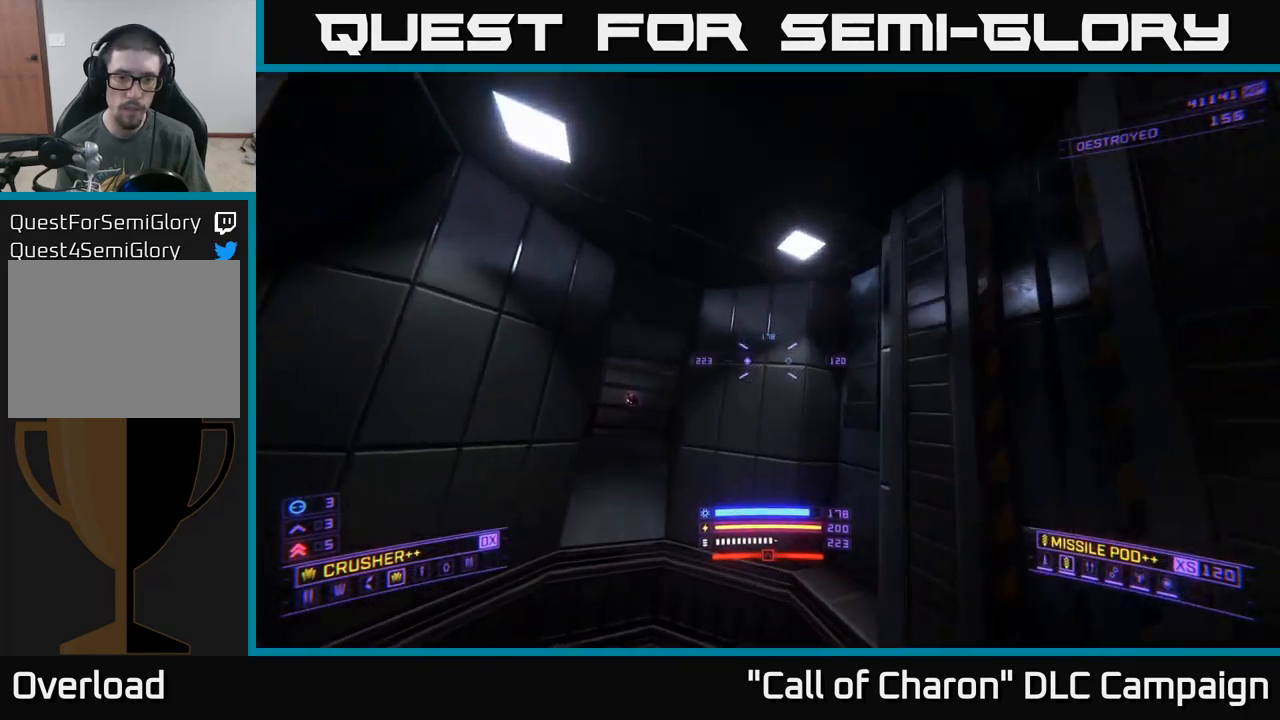
{"buttons": [], "left_stick": "down", "right_stick": "up-right", "events": [[117, "X", "up"], [200, "left_stick", "up"], [334, "left_stick", "center"], [350, "right_stick", "up-right"], [484, "left_stick", "down"]]}
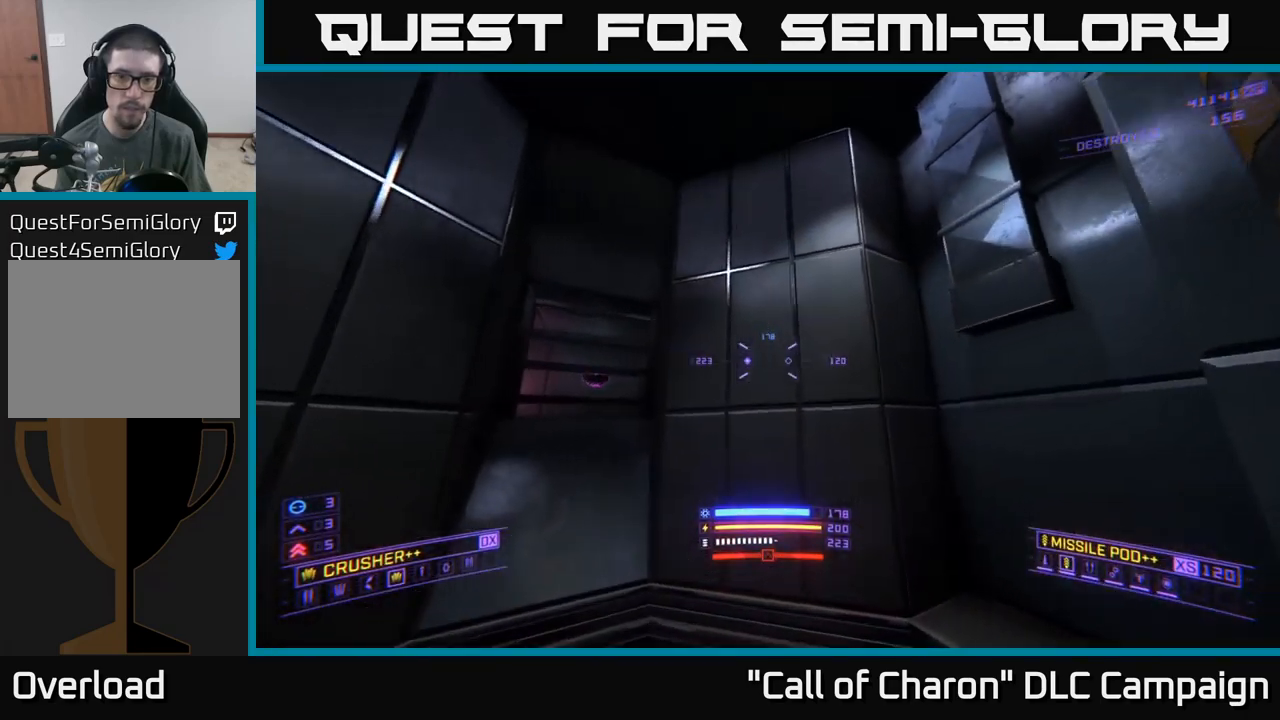
{"buttons": [], "left_stick": "center", "right_stick": "left", "events": [[200, "left_stick", "center"], [450, "right_stick", "left"]]}
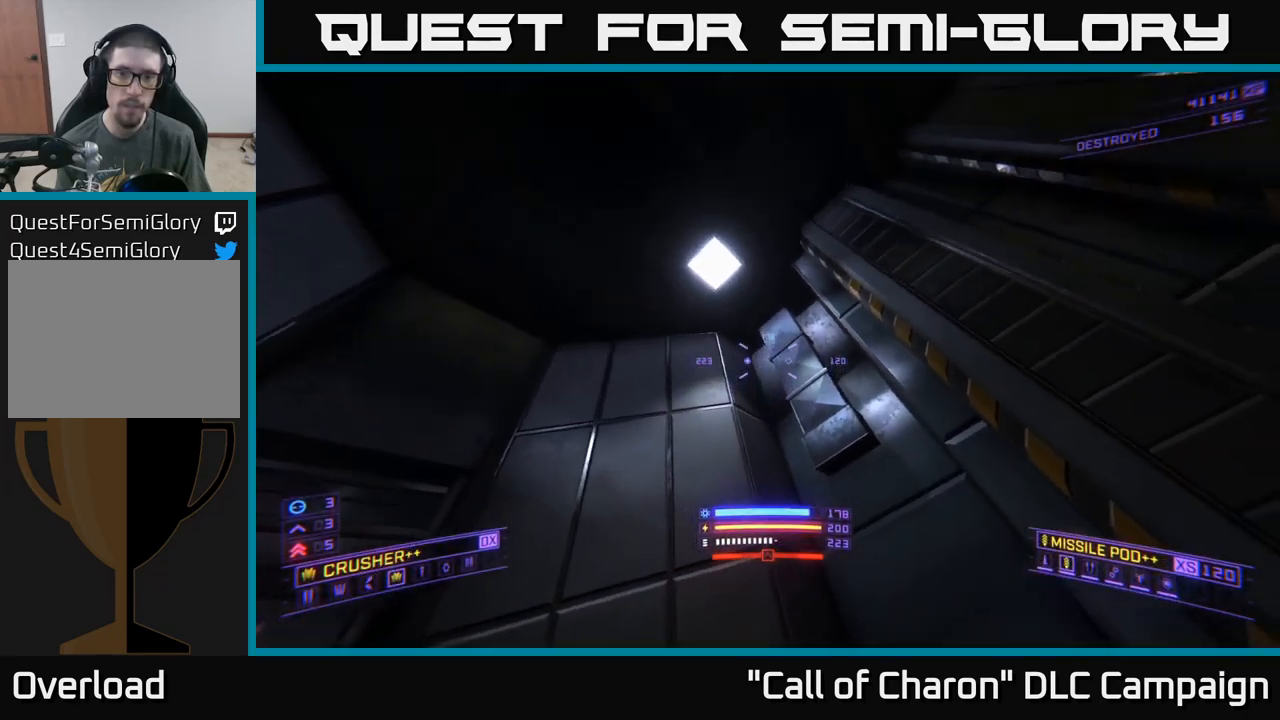
{"buttons": [], "left_stick": "up", "right_stick": "down-left", "events": [[50, "right_stick", "down-left"], [367, "left_stick", "up"]]}
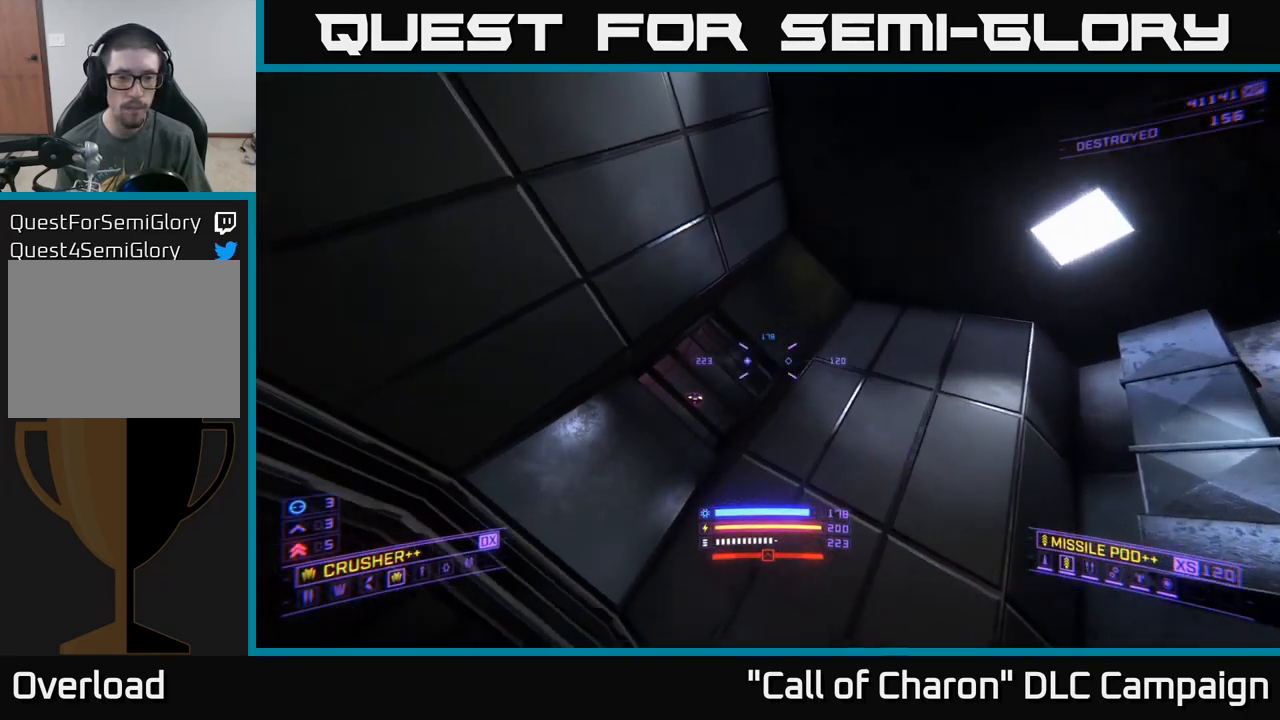
{"buttons": [], "left_stick": "center", "right_stick": "down-left", "events": [[34, "right_stick", "center"], [84, "left_stick", "center"], [150, "left_stick", "down"], [167, "right_stick", "down-left"], [500, "left_stick", "center"]]}
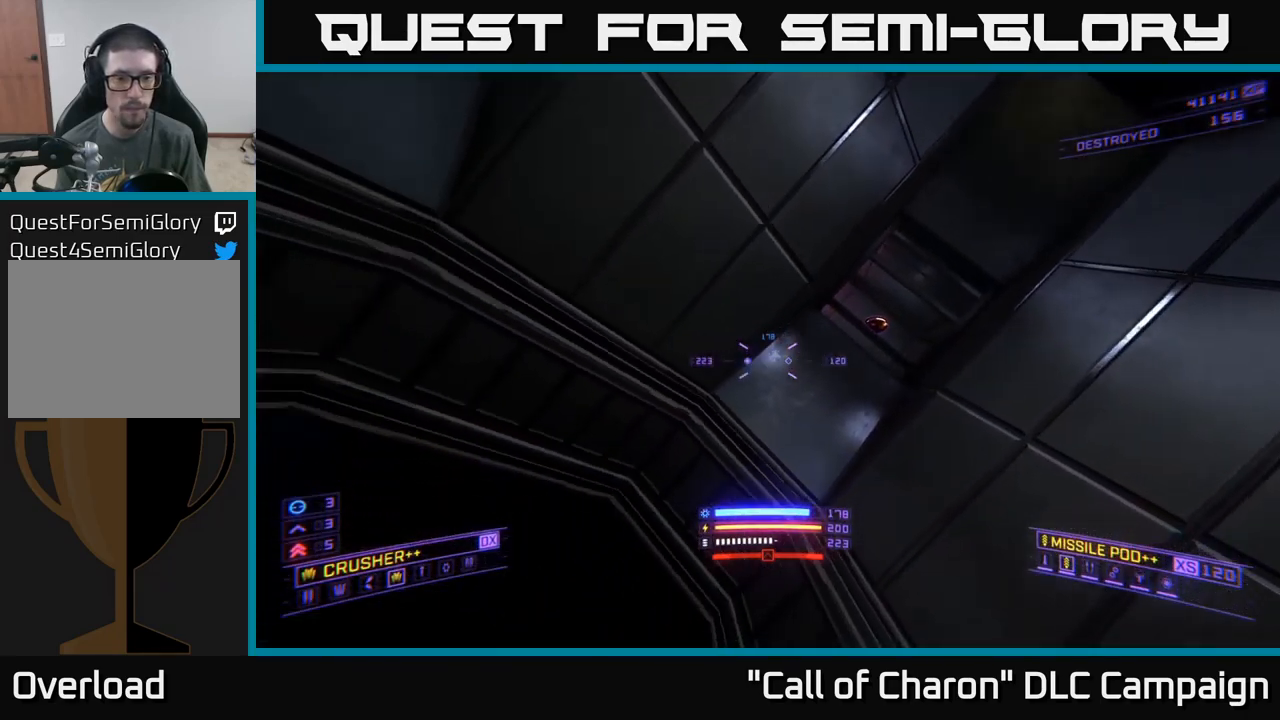
{"buttons": [], "left_stick": "center", "right_stick": "center", "events": [[67, "left_stick", "up-right"], [234, "left_stick", "center"], [284, "right_stick", "center"]]}
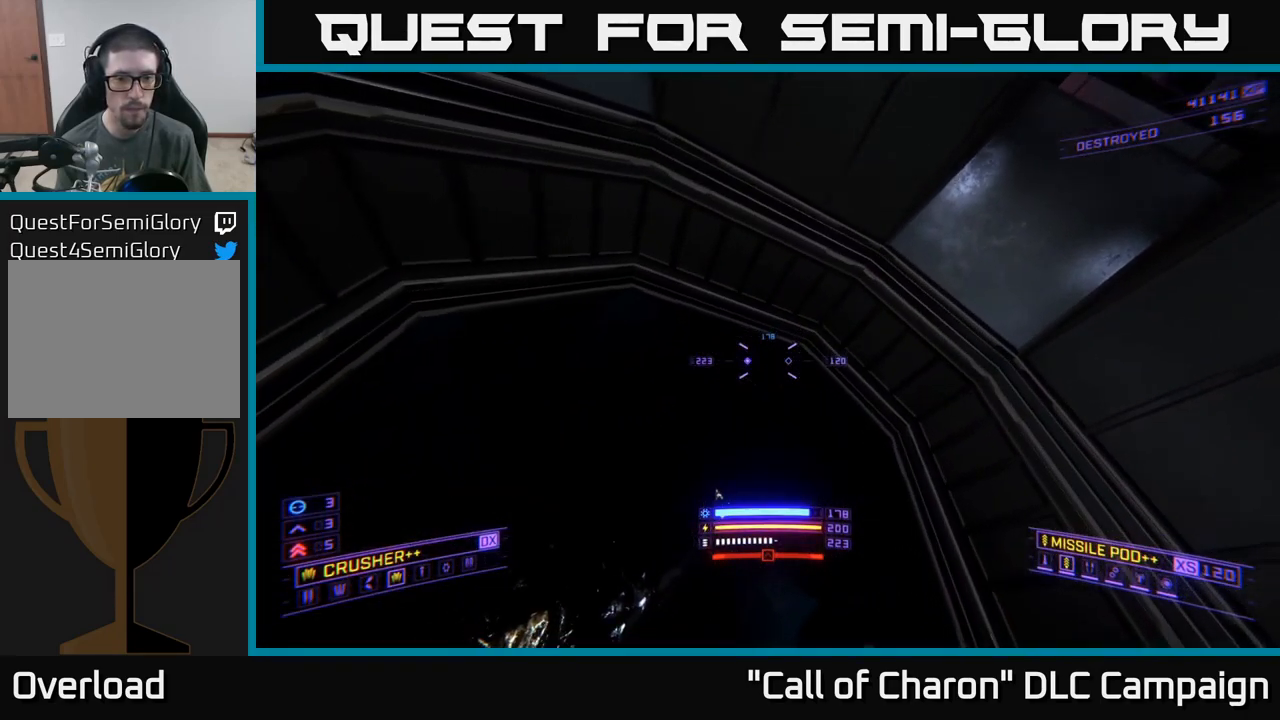
{"buttons": [], "left_stick": "center", "right_stick": "center", "events": [[50, "right_stick", "down"], [100, "left_stick", "up"], [250, "left_stick", "up-left"], [300, "right_stick", "down-left"], [400, "left_stick", "center"], [434, "right_stick", "center"]]}
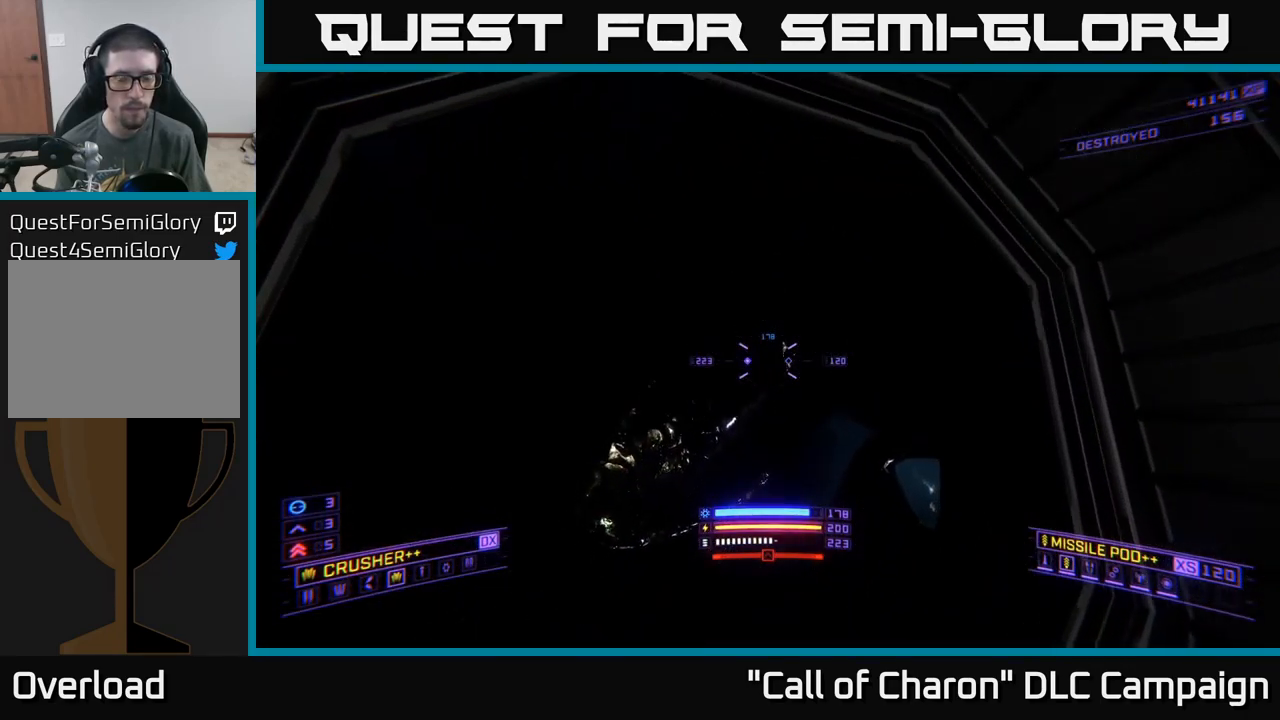
{"buttons": [], "left_stick": "up", "right_stick": "right", "events": [[134, "DPAD_UP", "down"], [234, "DPAD_UP", "up"], [367, "right_stick", "right"], [384, "left_stick", "up"]]}
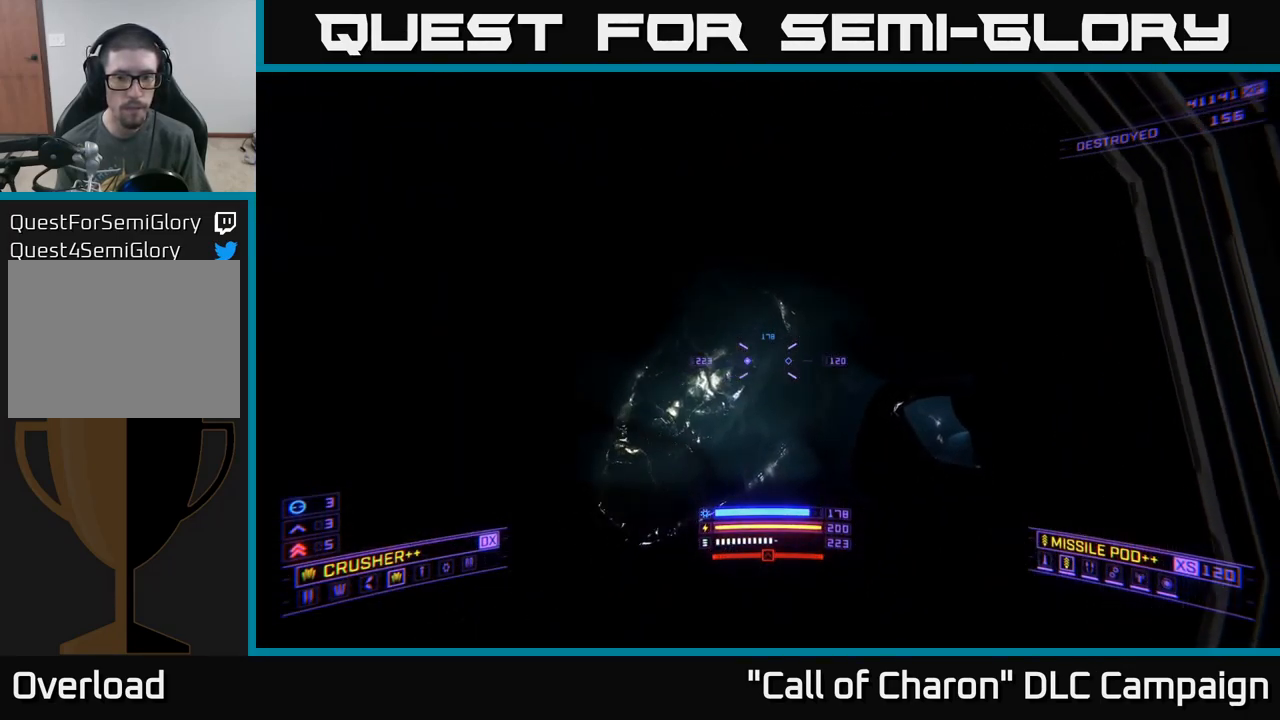
{"buttons": ["X"], "left_stick": "up", "right_stick": "center", "events": [[34, "right_stick", "down-right"], [184, "R3", "down"], [234, "right_stick", "down"], [350, "R3", "up"], [384, "right_stick", "center"], [484, "X", "down"]]}
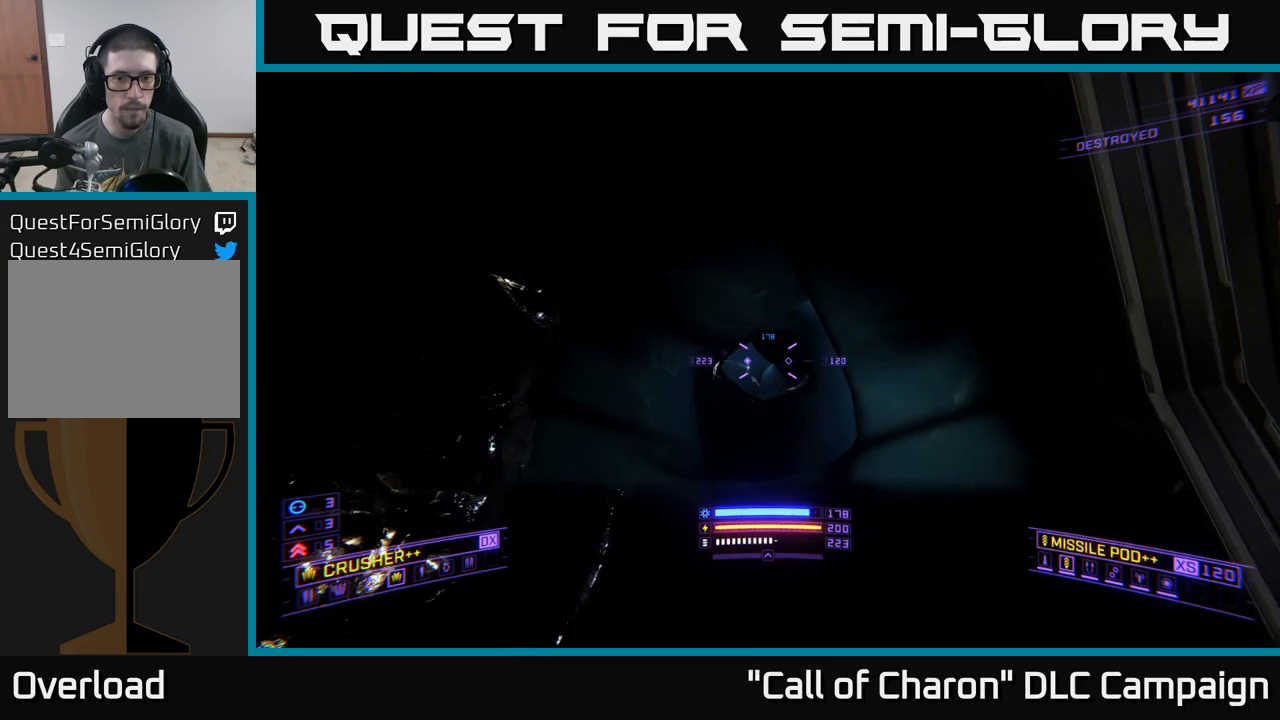
{"buttons": ["L1"], "left_stick": "up", "right_stick": "up-right", "events": [[67, "X", "up"], [117, "right_stick", "up-right"], [183, "L1", "down"]]}
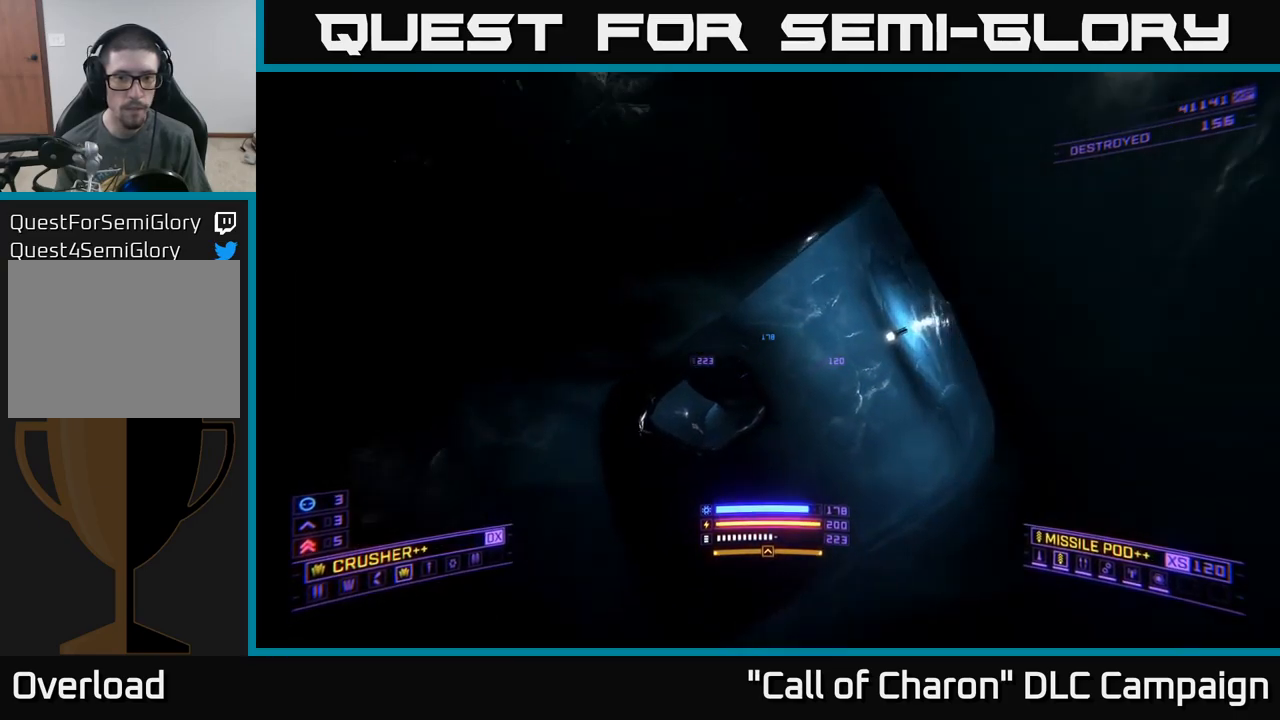
{"buttons": ["X"], "left_stick": "left", "right_stick": "left", "events": [[17, "L1", "up"], [333, "right_stick", "left"], [350, "left_stick", "up-left"], [367, "X", "down"], [500, "left_stick", "left"]]}
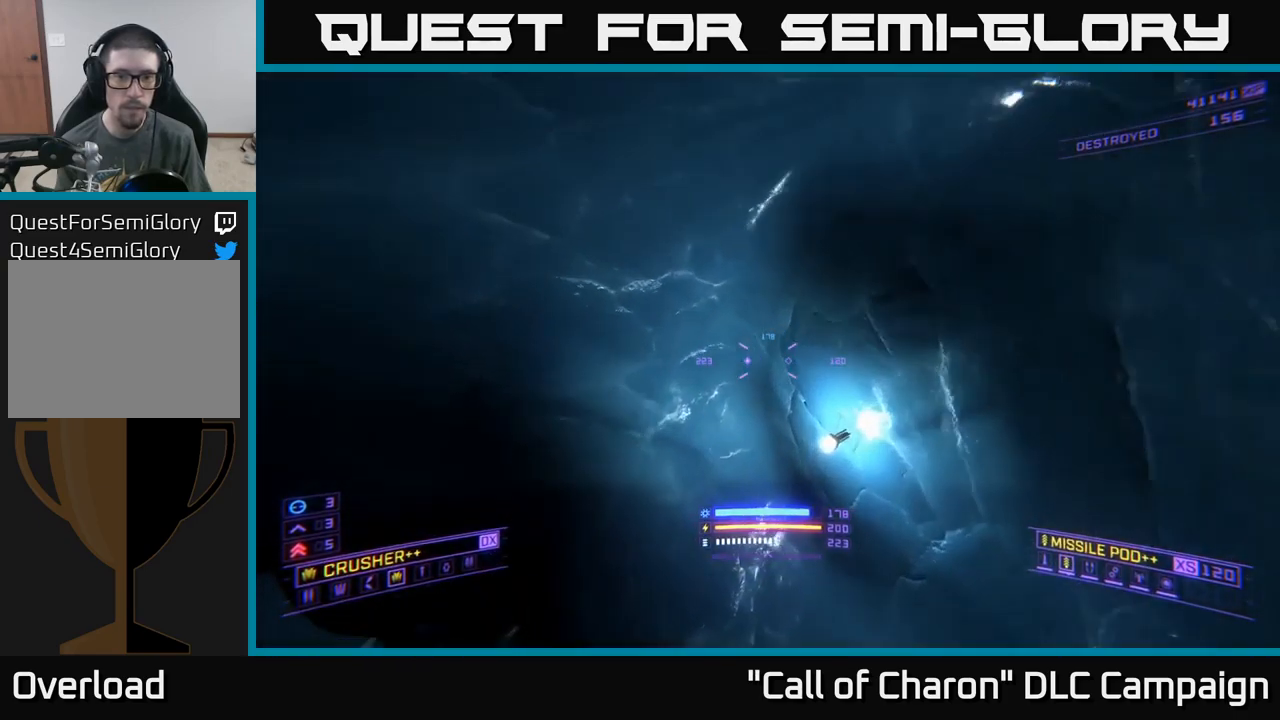
{"buttons": [], "left_stick": "up", "right_stick": "down", "events": [[67, "X", "up"], [100, "R3", "down"], [200, "right_stick", "down-left"], [300, "left_stick", "up-left"], [333, "R3", "up"], [400, "left_stick", "up"], [450, "right_stick", "down"]]}
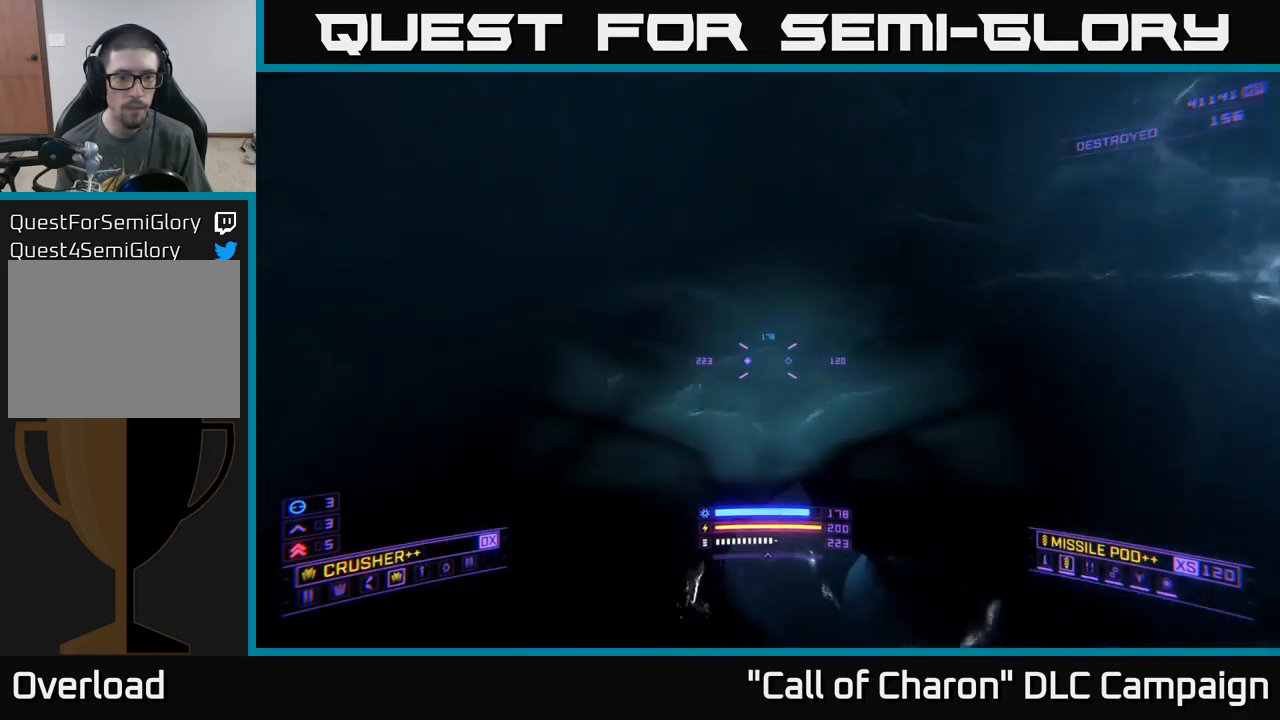
{"buttons": [], "left_stick": "up", "right_stick": "up-right", "events": [[33, "left_stick", "up-right"], [50, "right_stick", "down-right"], [67, "X", "down"], [367, "right_stick", "up-right"], [400, "left_stick", "up"], [450, "X", "up"]]}
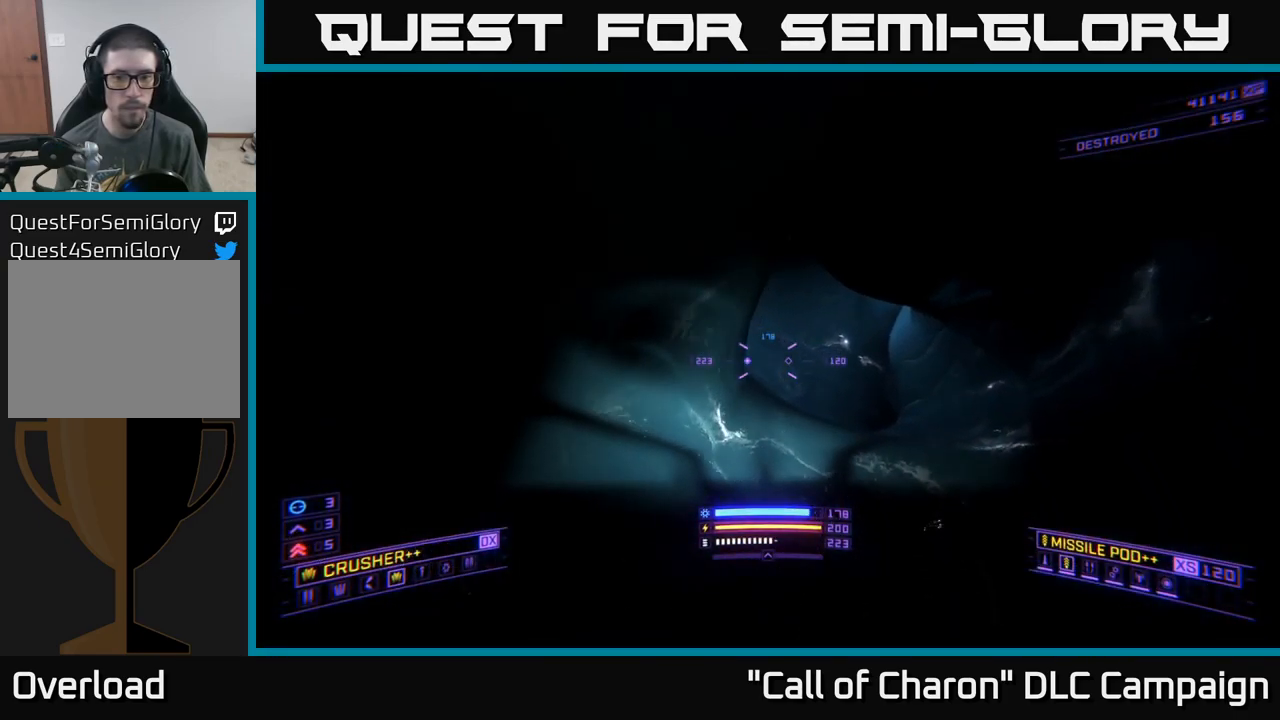
{"buttons": ["X"], "left_stick": "up-left", "right_stick": "center", "events": [[283, "right_stick", "up"], [433, "right_stick", "center"], [450, "X", "down"], [467, "left_stick", "up-left"]]}
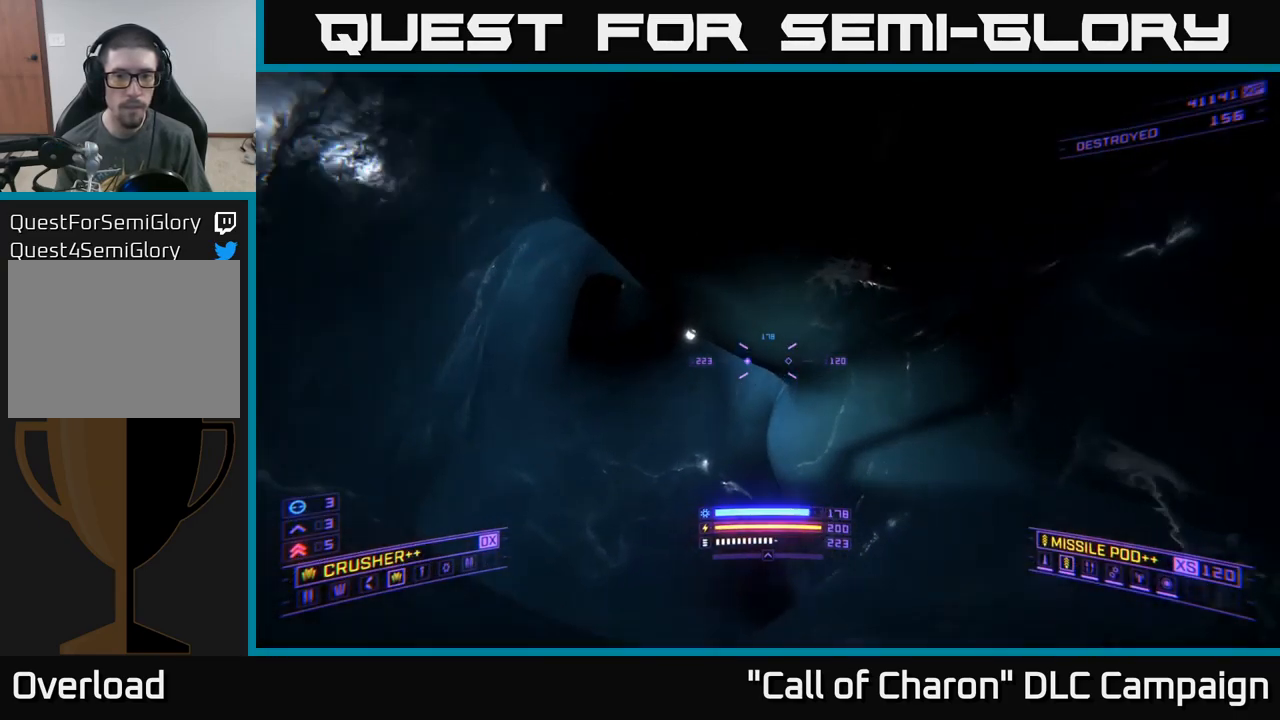
{"buttons": [], "left_stick": "up-left", "right_stick": "center", "events": [[33, "right_stick", "up"], [167, "X", "up"], [267, "right_stick", "up-right"], [367, "right_stick", "center"]]}
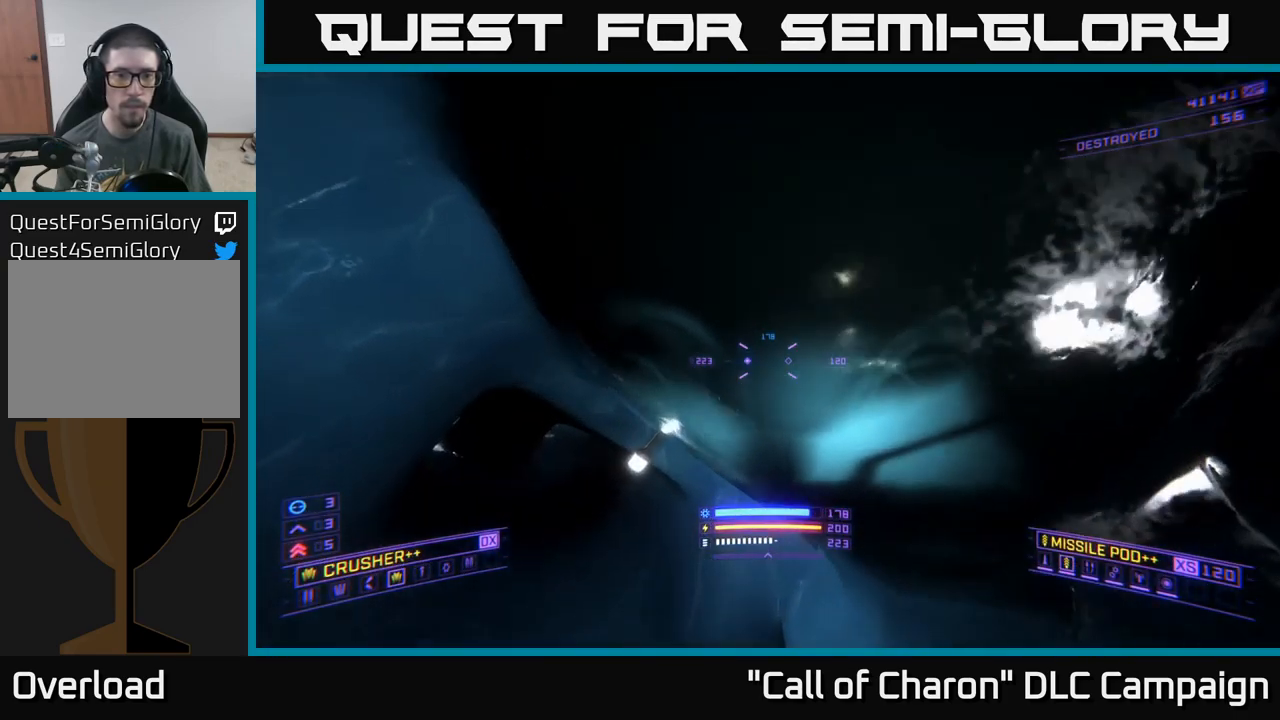
{"buttons": [], "left_stick": "up", "right_stick": "center", "events": [[17, "right_stick", "down"], [67, "X", "down"], [83, "right_stick", "down-left"], [217, "right_stick", "left"], [367, "X", "up"], [417, "left_stick", "up"], [467, "right_stick", "center"]]}
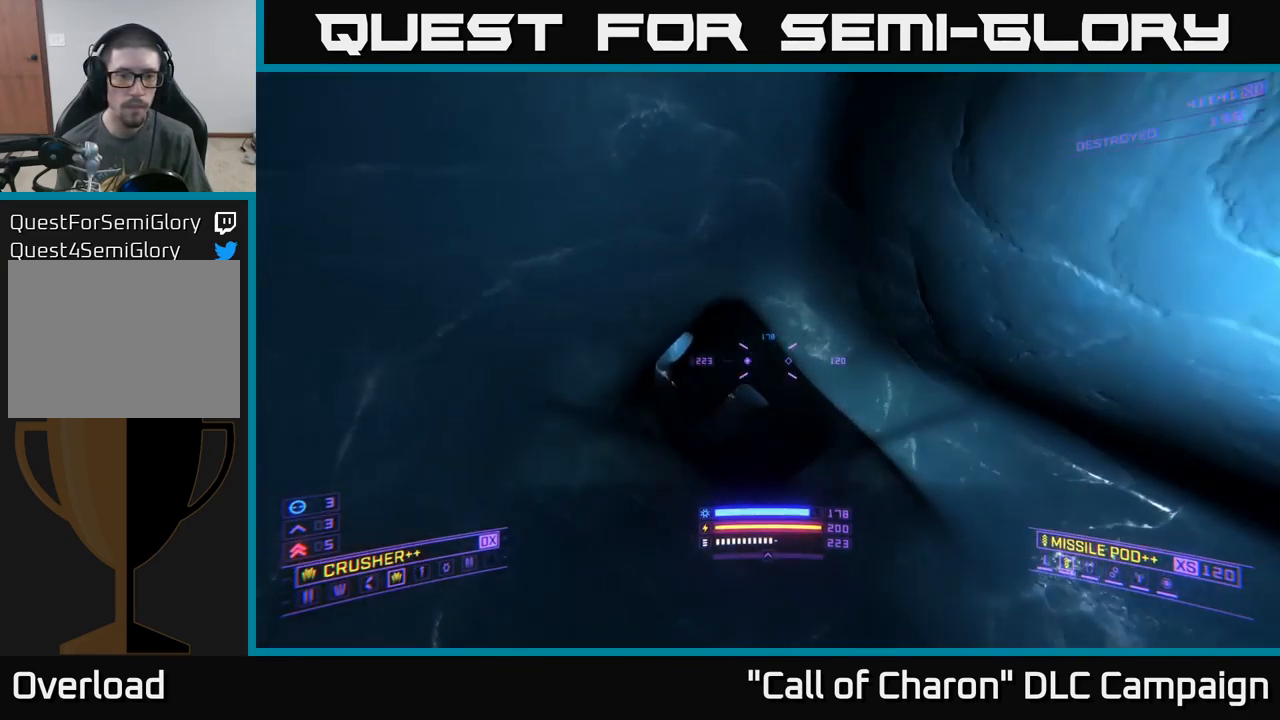
{"buttons": [], "left_stick": "up-right", "right_stick": "center", "events": [[83, "R3", "down"], [233, "R3", "up"], [267, "left_stick", "up-right"]]}
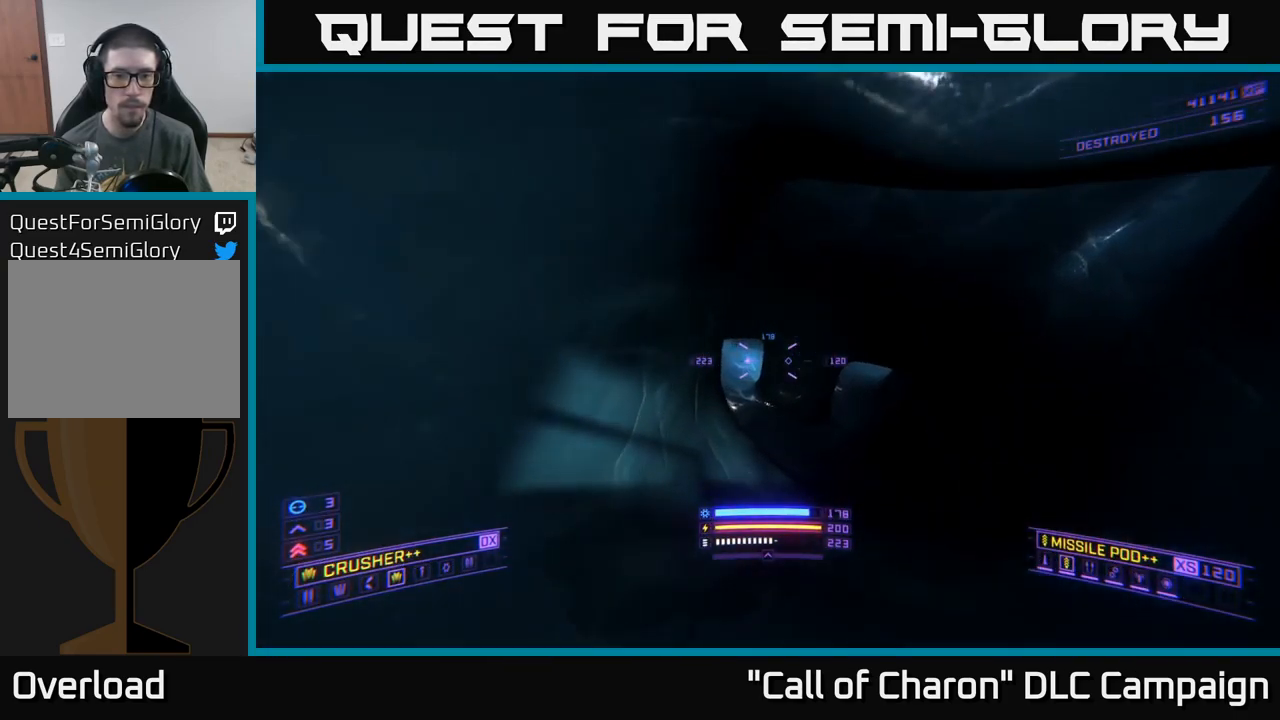
{"buttons": ["L1"], "left_stick": "up-right", "right_stick": "up-right", "events": [[150, "L1", "down"], [250, "right_stick", "up"], [400, "L1", "up"], [433, "right_stick", "up-right"], [483, "L1", "down"]]}
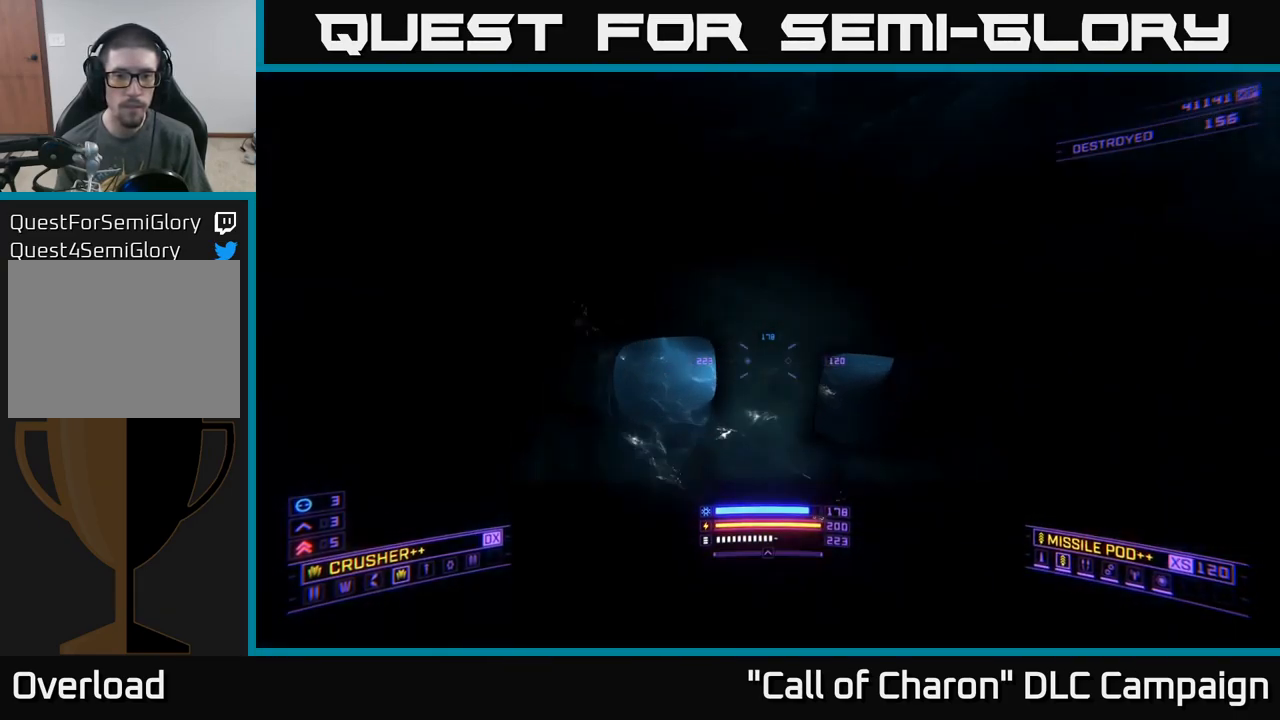
{"buttons": ["L1"], "left_stick": "up", "right_stick": "up", "events": [[17, "X", "down"], [300, "right_stick", "up"], [467, "X", "up"], [500, "left_stick", "up"]]}
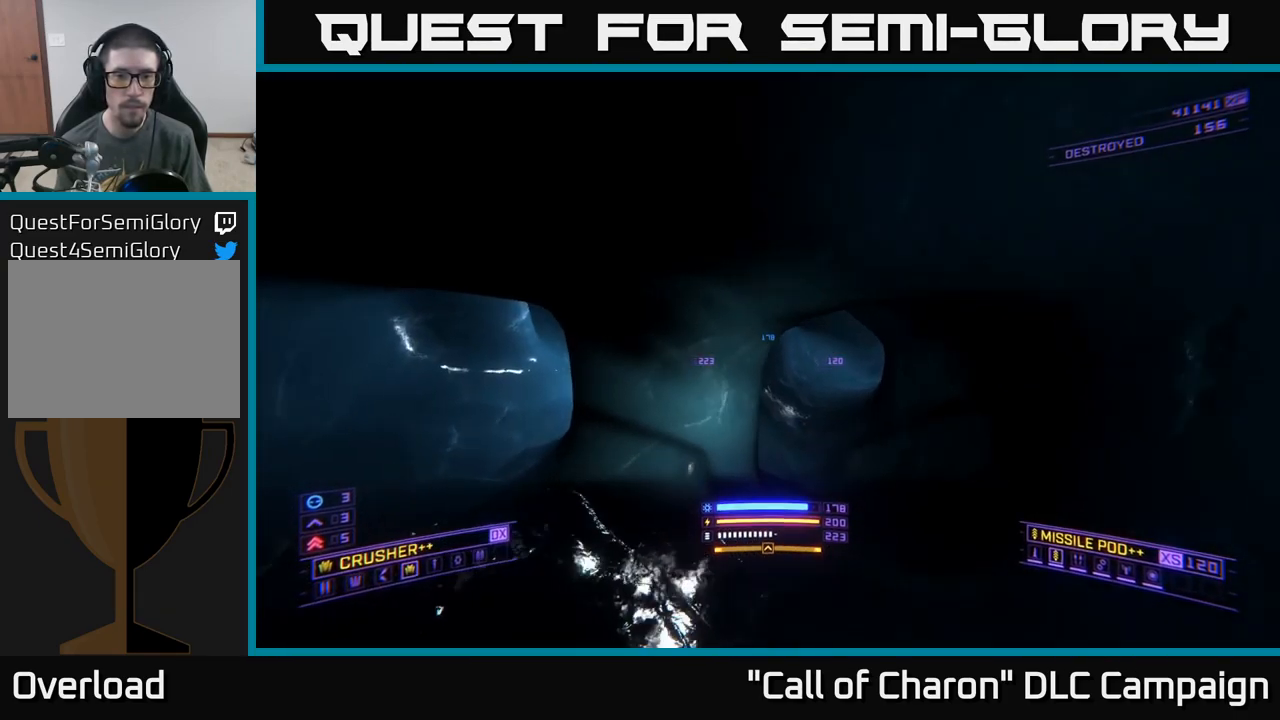
{"buttons": ["L1"], "left_stick": "up-right", "right_stick": "down-right", "events": [[216, "left_stick", "up-right"], [249, "right_stick", "center"], [349, "right_stick", "down"], [516, "right_stick", "down-right"]]}
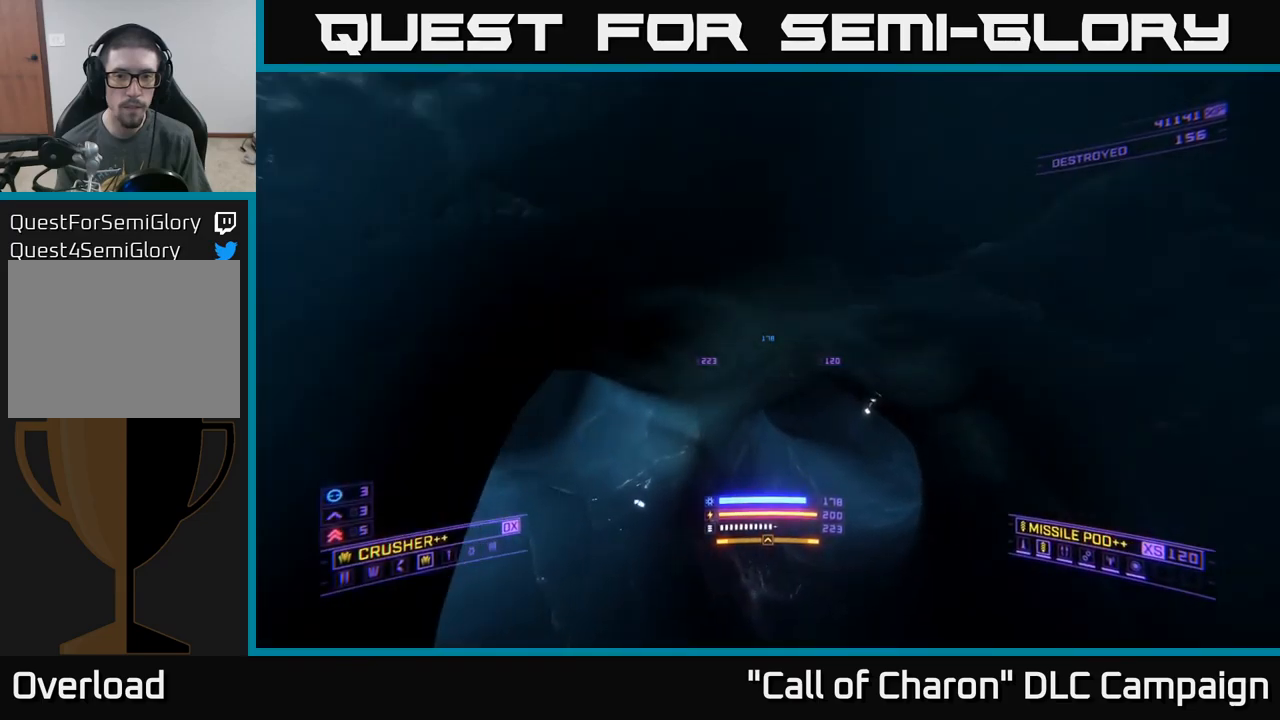
{"buttons": ["L1"], "left_stick": "up", "right_stick": "center", "events": [[117, "L1", "up"], [133, "X", "down"], [167, "right_stick", "center"], [300, "L1", "down"], [400, "left_stick", "up"], [433, "X", "up"]]}
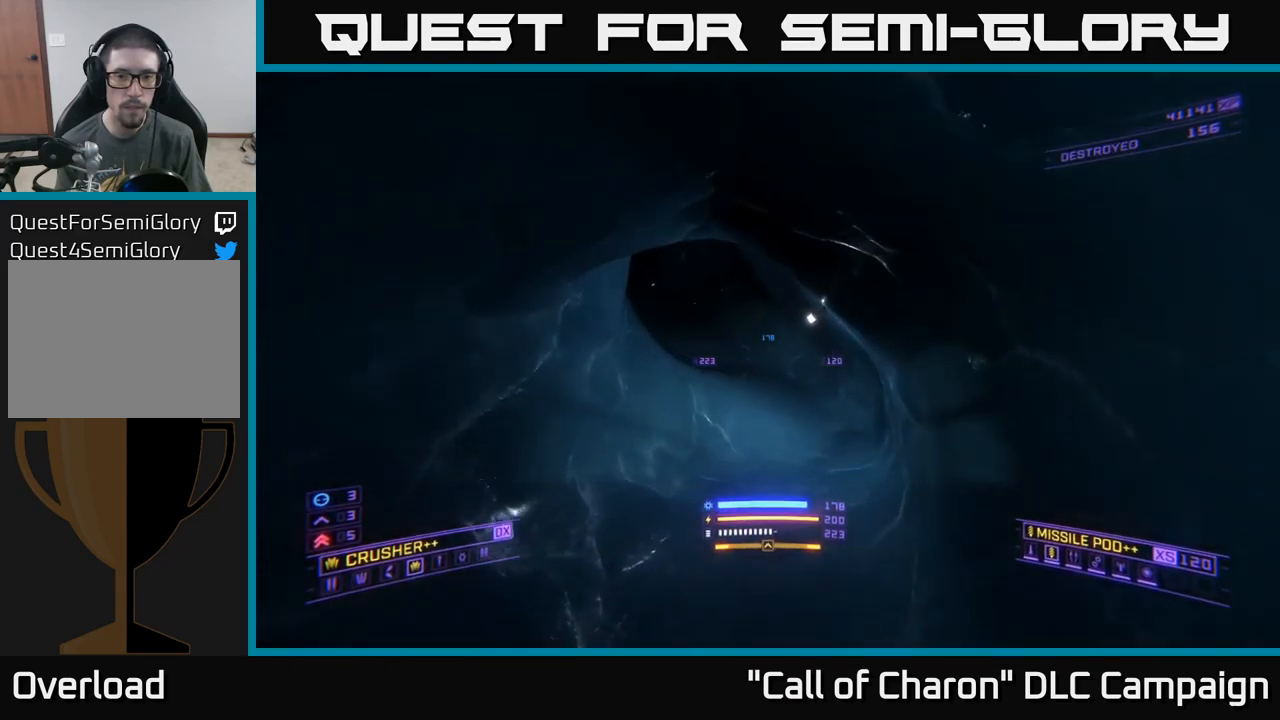
{"buttons": [], "left_stick": "up", "right_stick": "up-left", "events": [[50, "L1", "up"], [83, "R3", "down"], [83, "right_stick", "up-left"], [217, "right_stick", "left"], [267, "R3", "up"], [483, "right_stick", "up-left"]]}
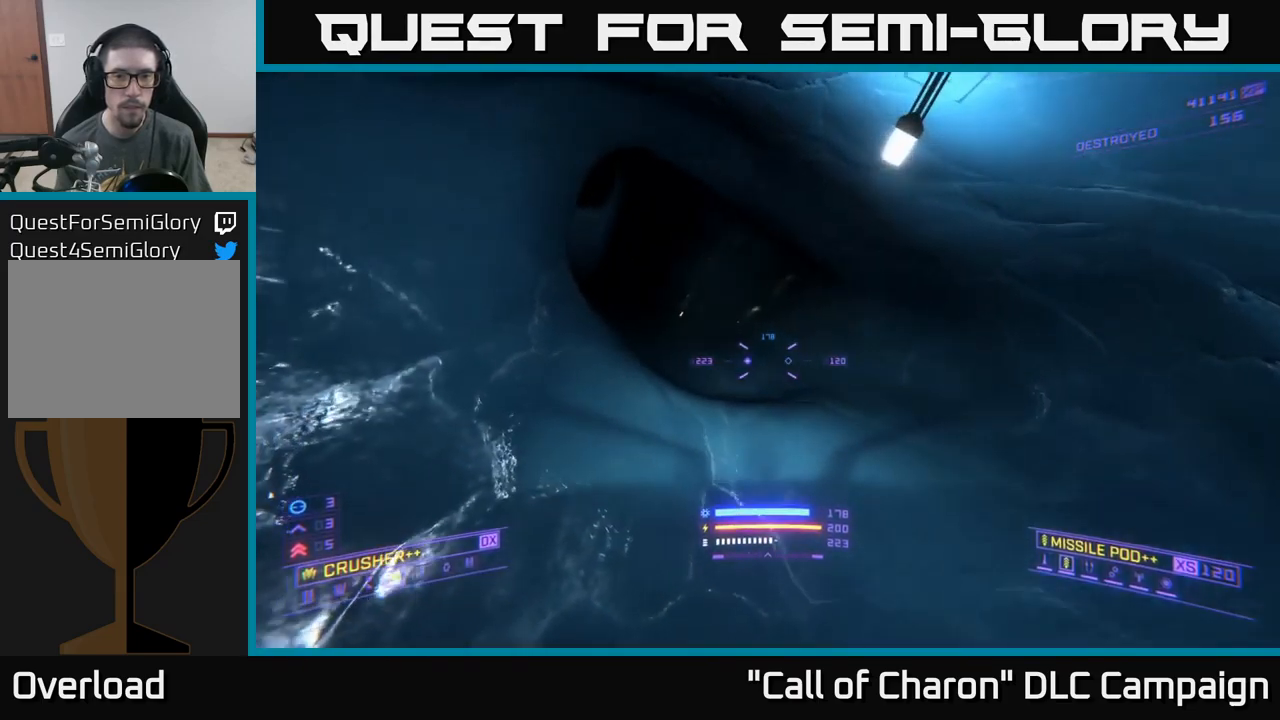
{"buttons": ["R3"], "left_stick": "up-right", "right_stick": "down-left", "events": [[100, "right_stick", "up"], [133, "left_stick", "up-right"], [167, "A", "down"], [267, "right_stick", "down-left"], [300, "A", "up"], [450, "R3", "down"]]}
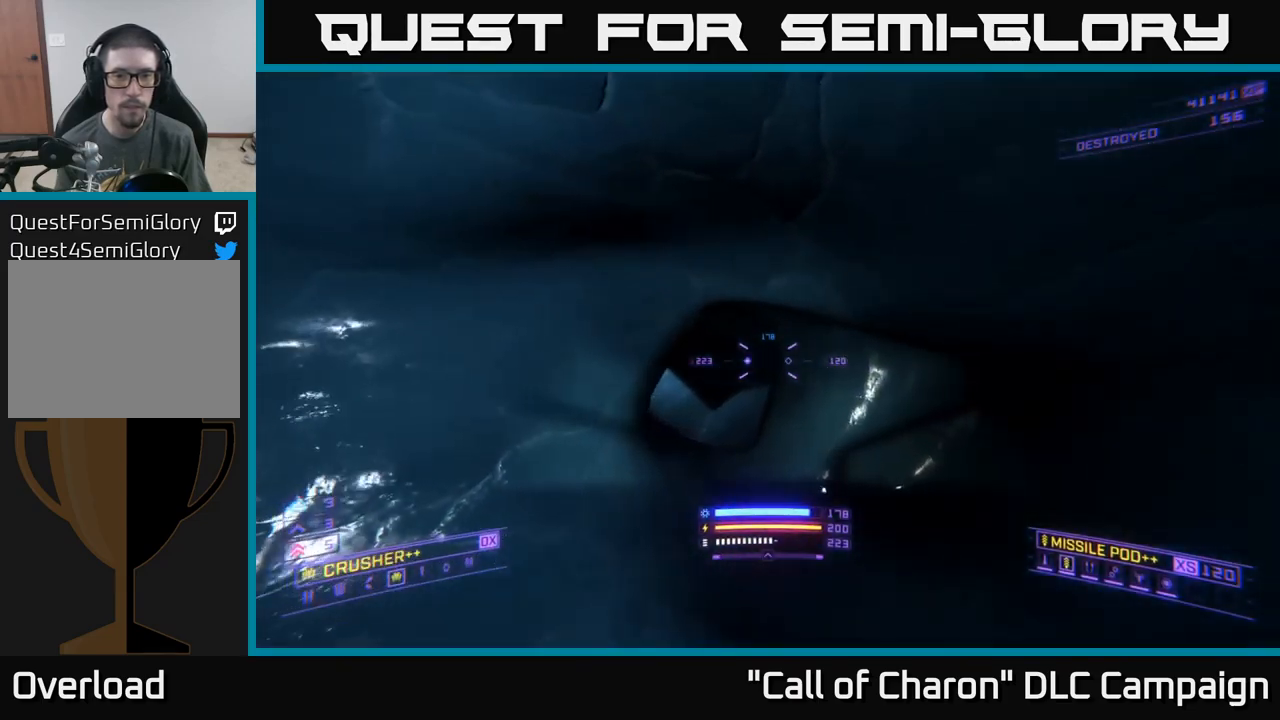
{"buttons": ["L1"], "left_stick": "up", "right_stick": "up", "events": [[33, "L1", "down"], [67, "R3", "up"], [117, "left_stick", "up"], [133, "right_stick", "left"], [150, "X", "down"], [233, "right_stick", "center"], [250, "X", "up"], [450, "right_stick", "up"]]}